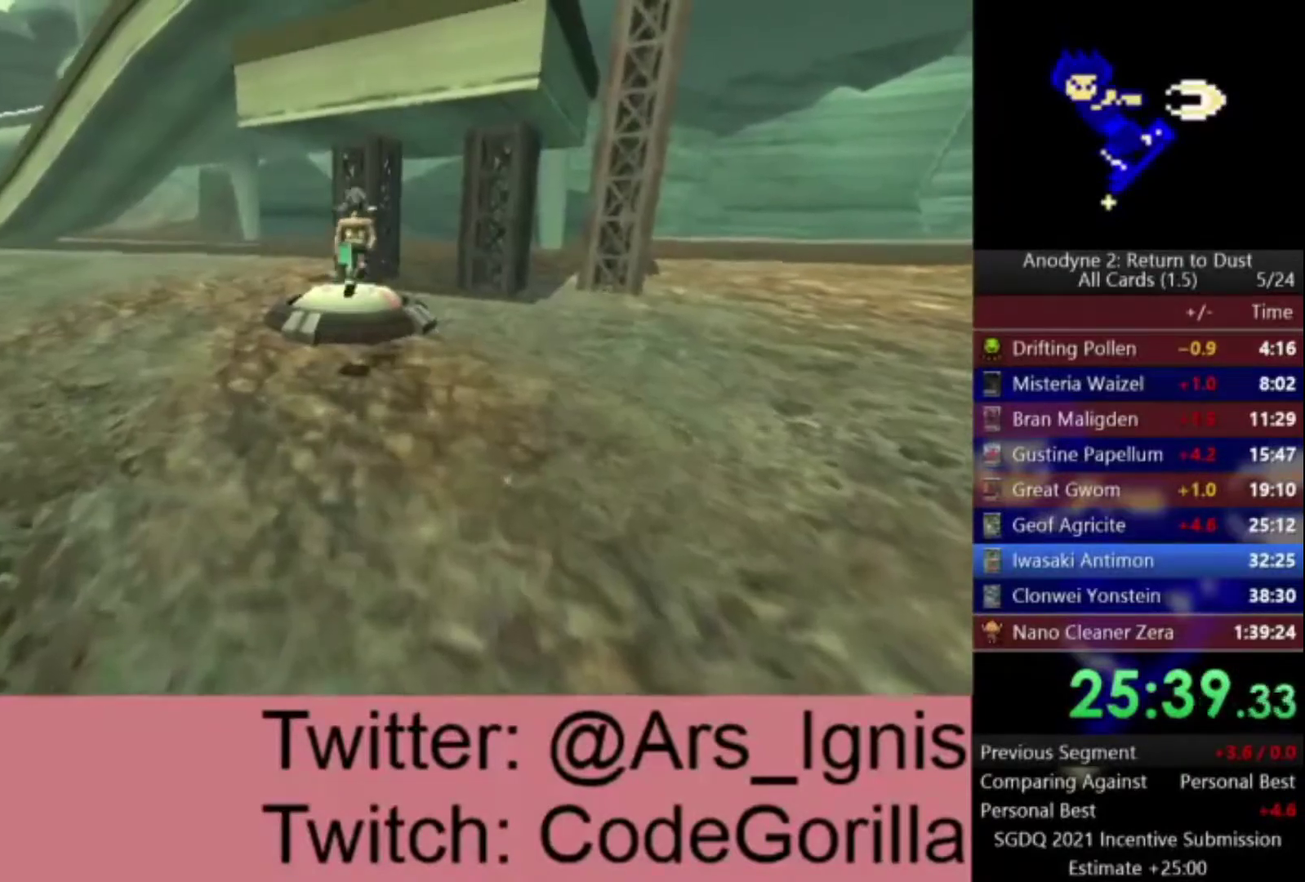
Gameplay with a controller (Xbox layout); each line is a JSON object with the inputs held at the frame after it. "events" lists button and stick changes between this image and that frame as [ms after this image, input, new state], when the widget could be followed in between. Not read: START.
{"buttons": [], "left_stick": "up", "right_stick": "center", "events": []}
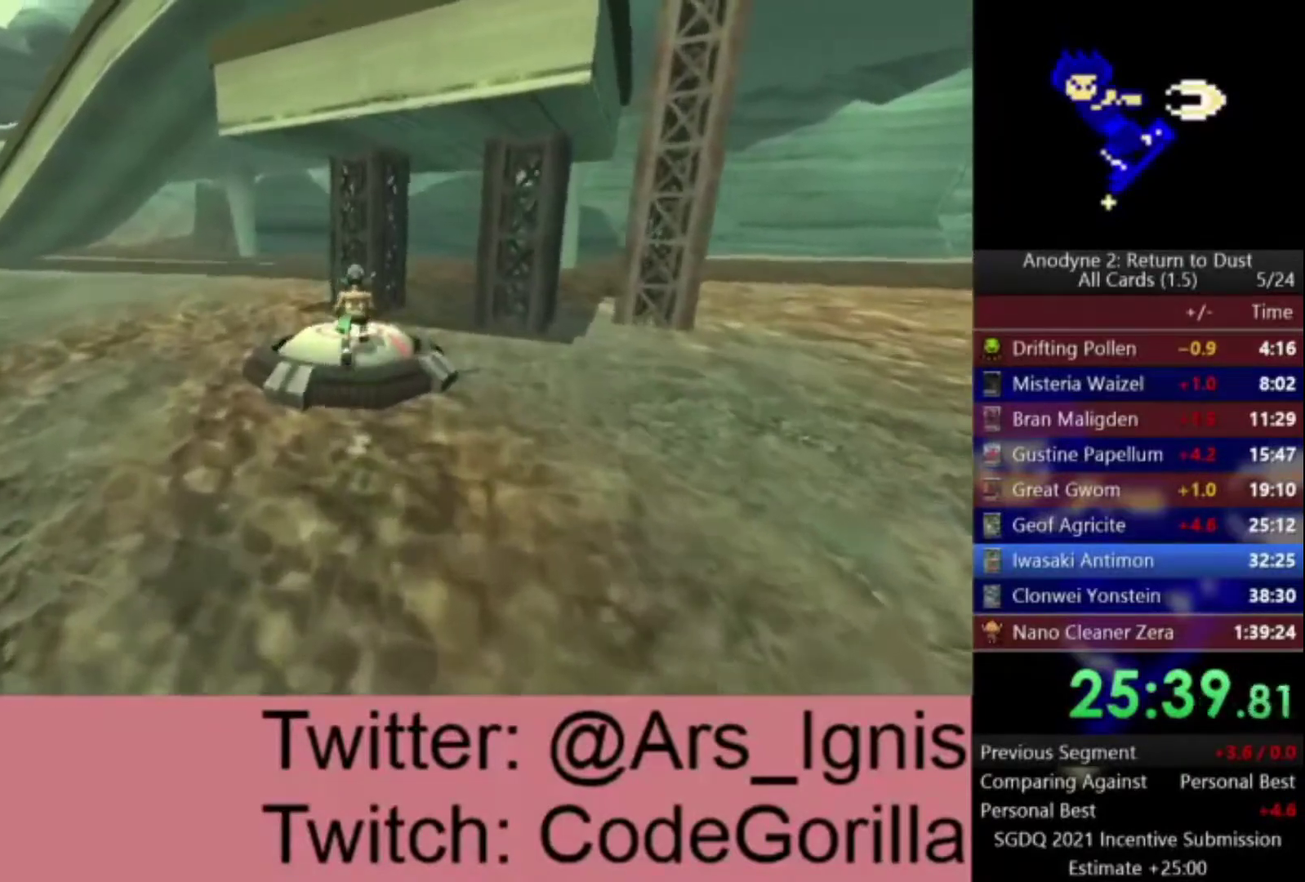
{"buttons": ["A"], "left_stick": "center", "right_stick": "center", "events": [[166, "left_stick", "center"], [500, "A", "down"]]}
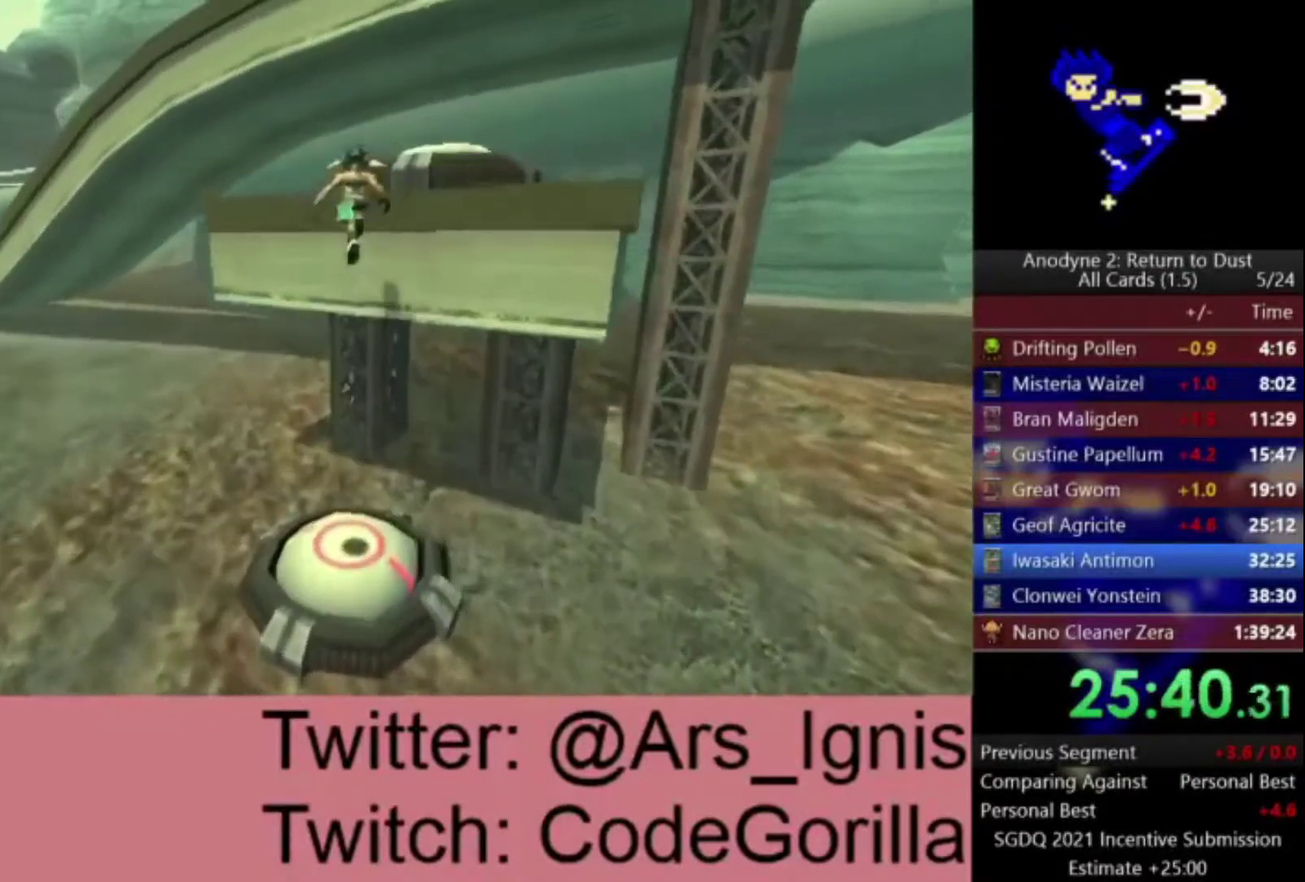
{"buttons": ["A"], "left_stick": "up-right", "right_stick": "center", "events": [[67, "left_stick", "up-right"]]}
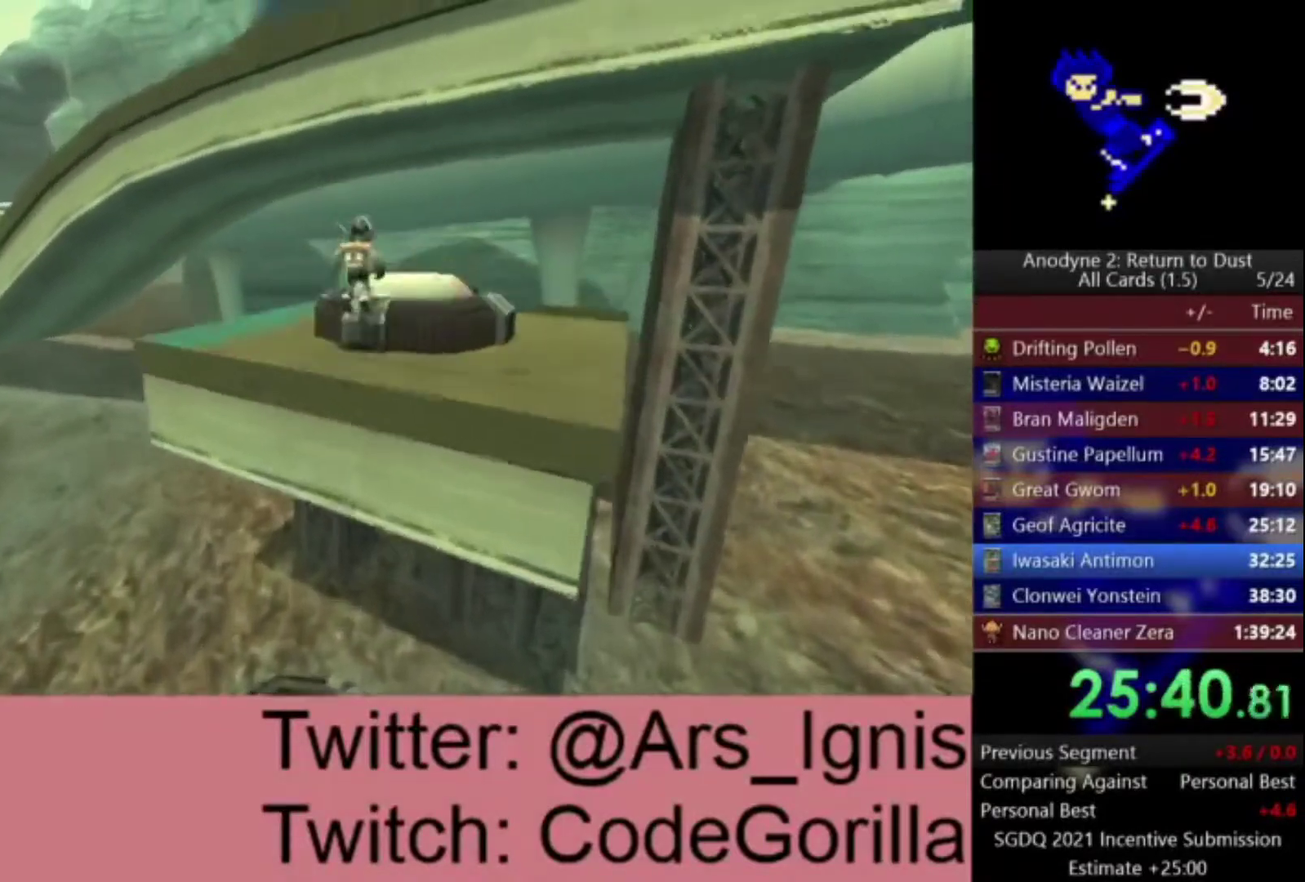
{"buttons": [], "left_stick": "center", "right_stick": "center", "events": [[267, "left_stick", "up"], [300, "A", "up"], [433, "left_stick", "center"]]}
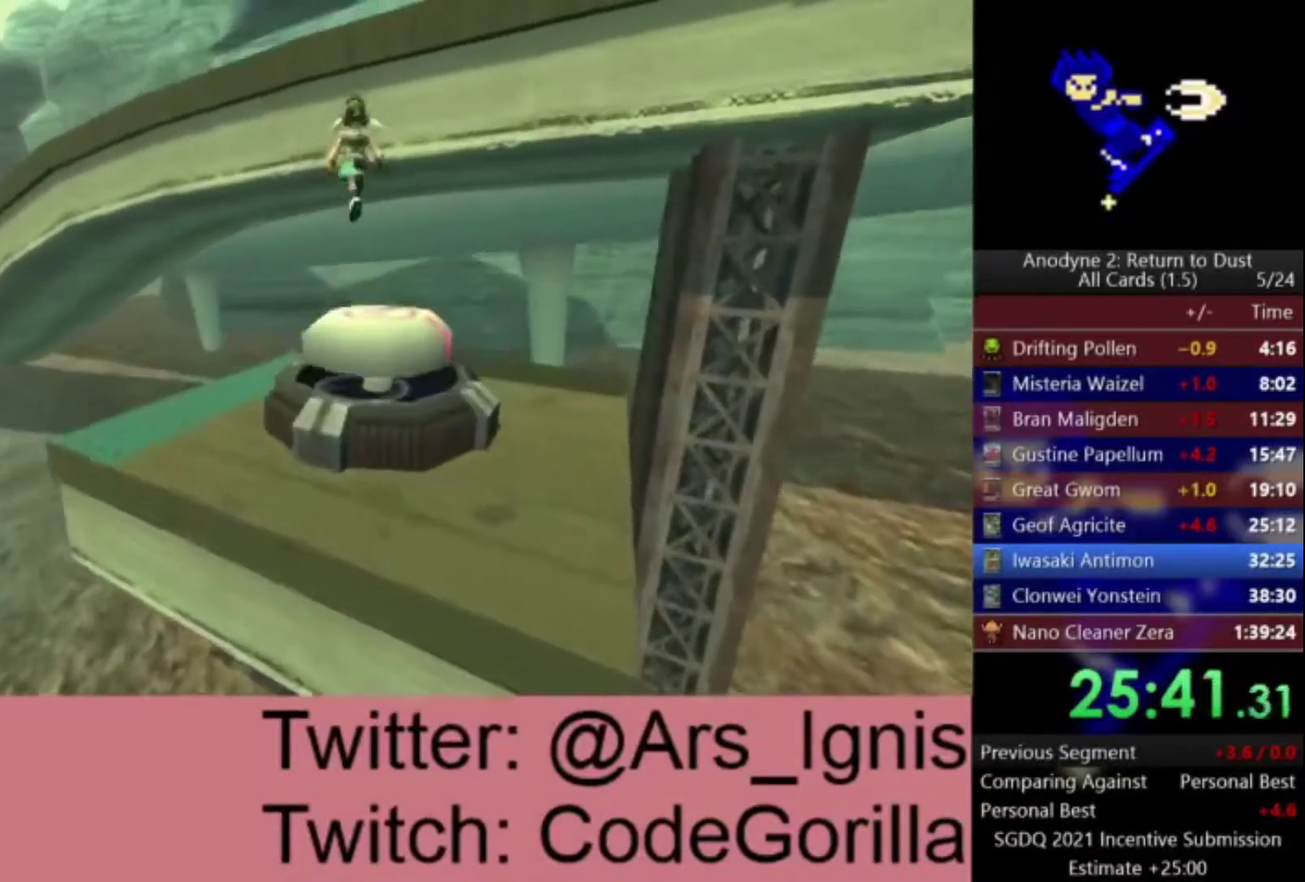
{"buttons": ["A"], "left_stick": "up", "right_stick": "center", "events": [[167, "A", "down"], [267, "left_stick", "up"]]}
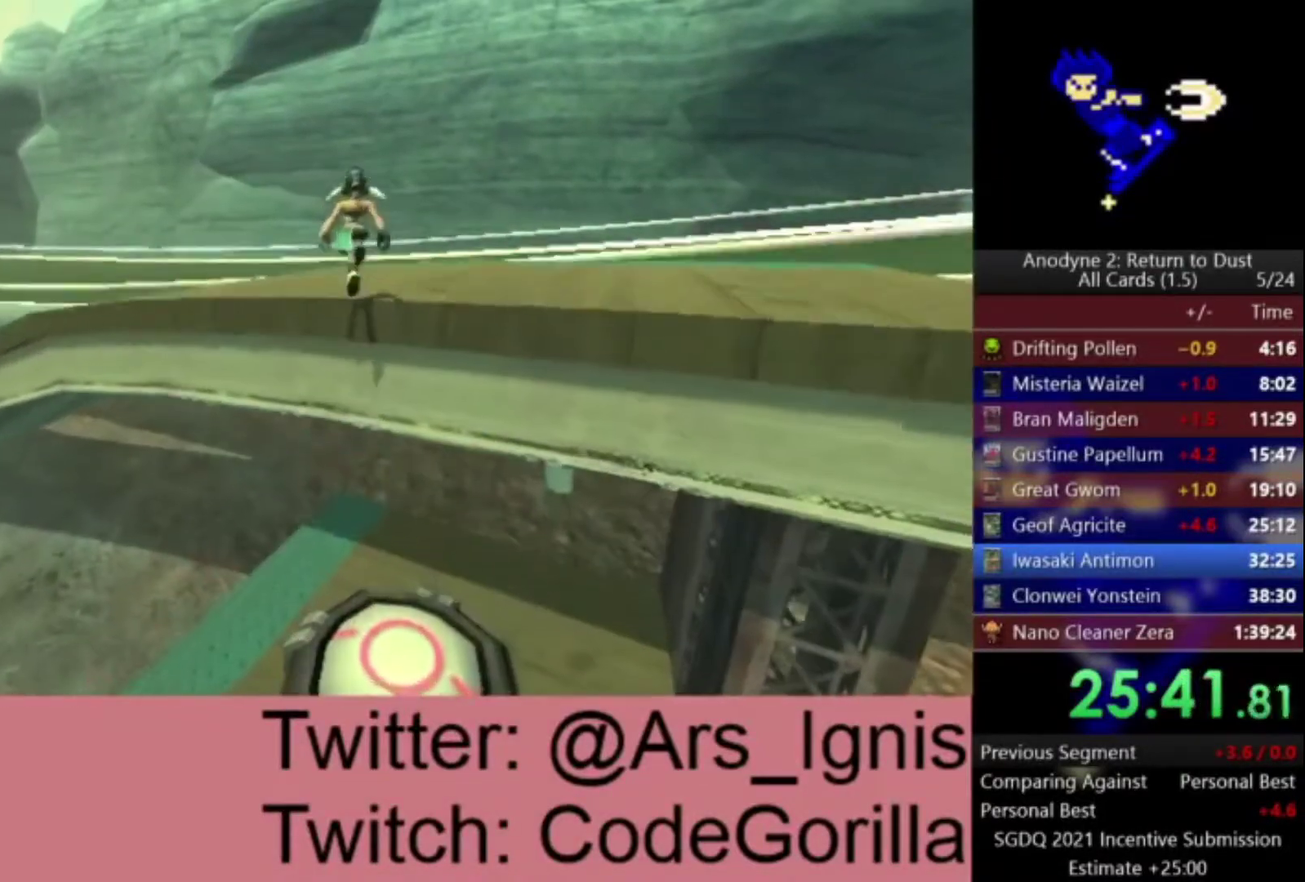
{"buttons": ["A"], "left_stick": "up-right", "right_stick": "center", "events": [[100, "R1", "down"], [267, "R1", "up"], [467, "left_stick", "up-right"]]}
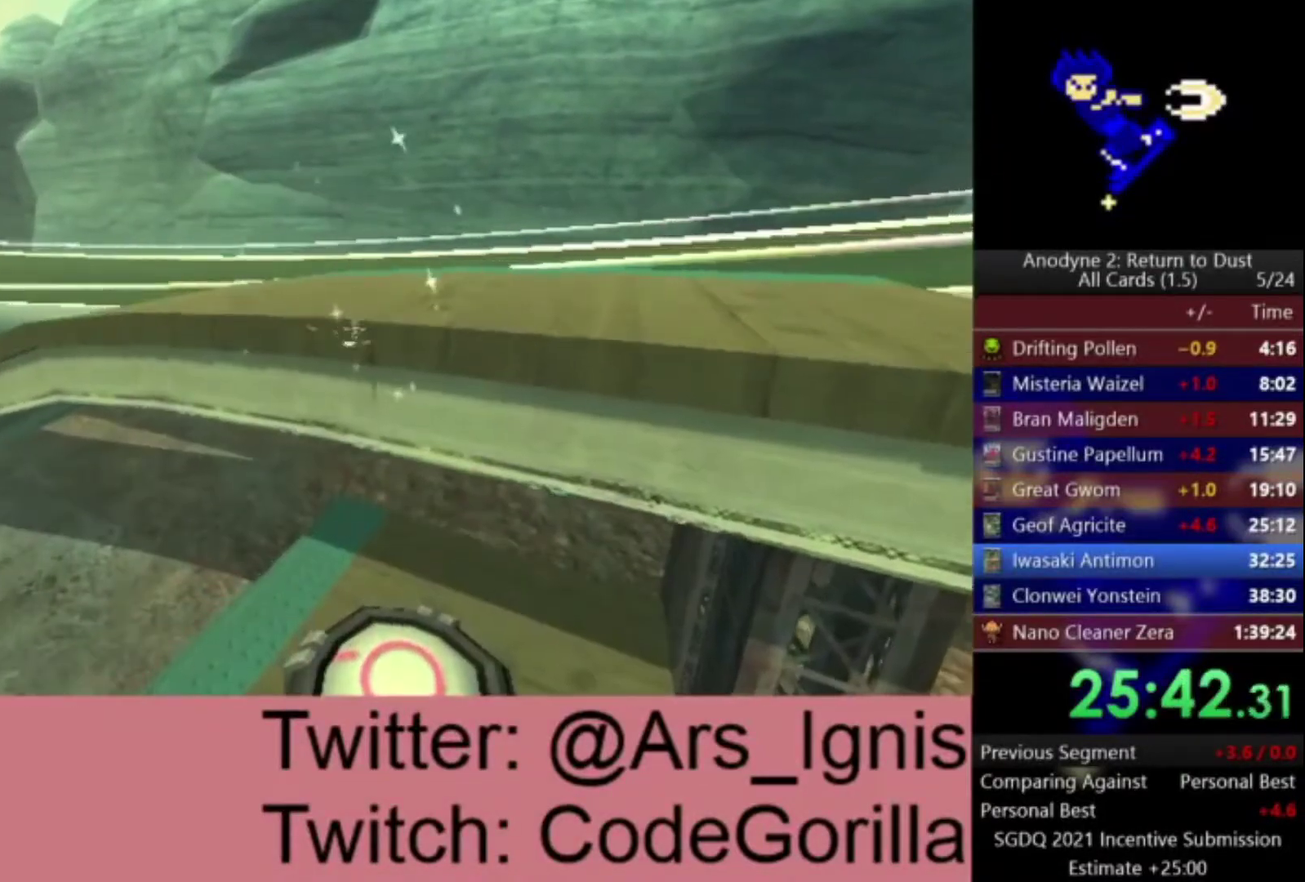
{"buttons": ["A"], "left_stick": "up", "right_stick": "center", "events": [[501, "left_stick", "up"]]}
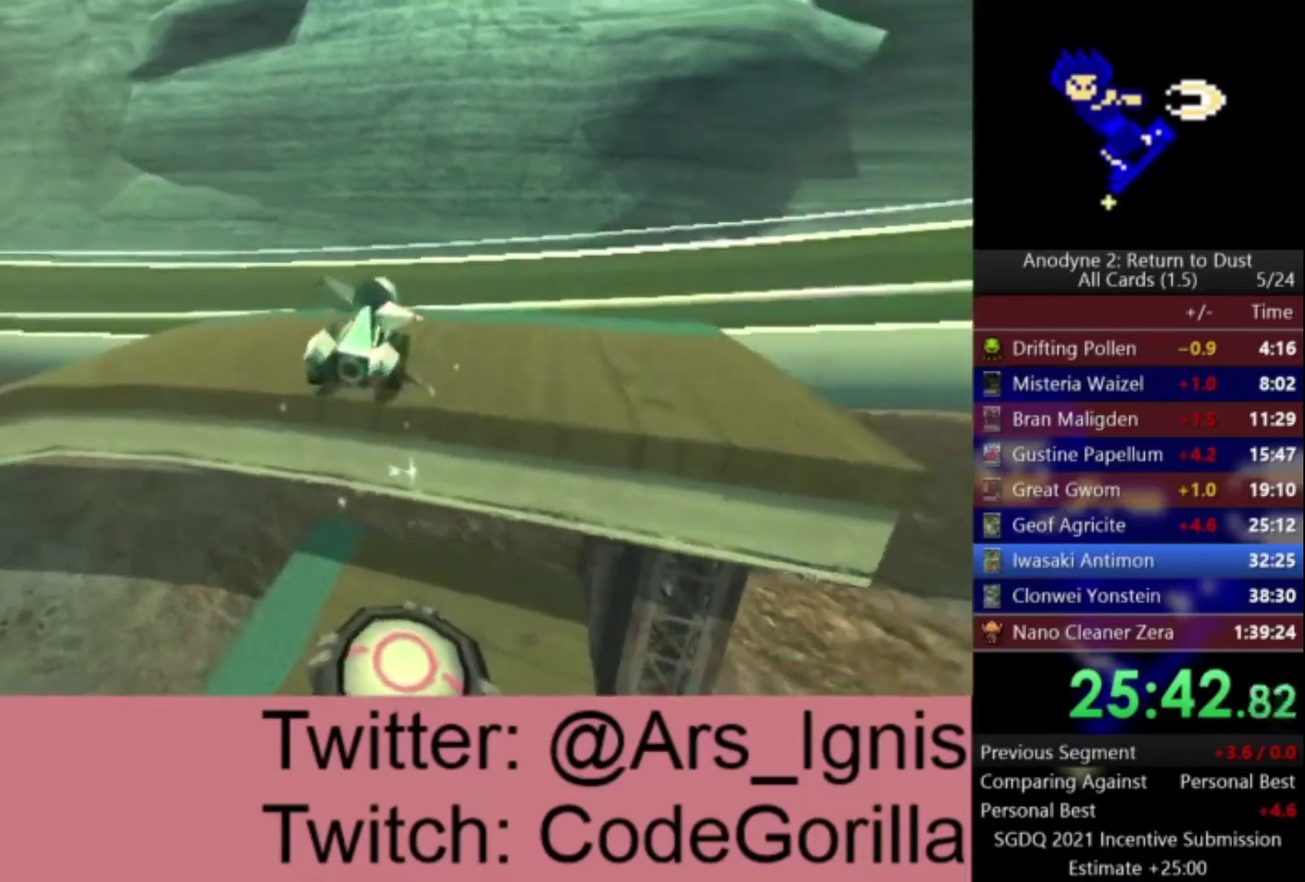
{"buttons": ["A"], "left_stick": "left", "right_stick": "center", "events": [[166, "left_stick", "up-left"], [467, "left_stick", "left"]]}
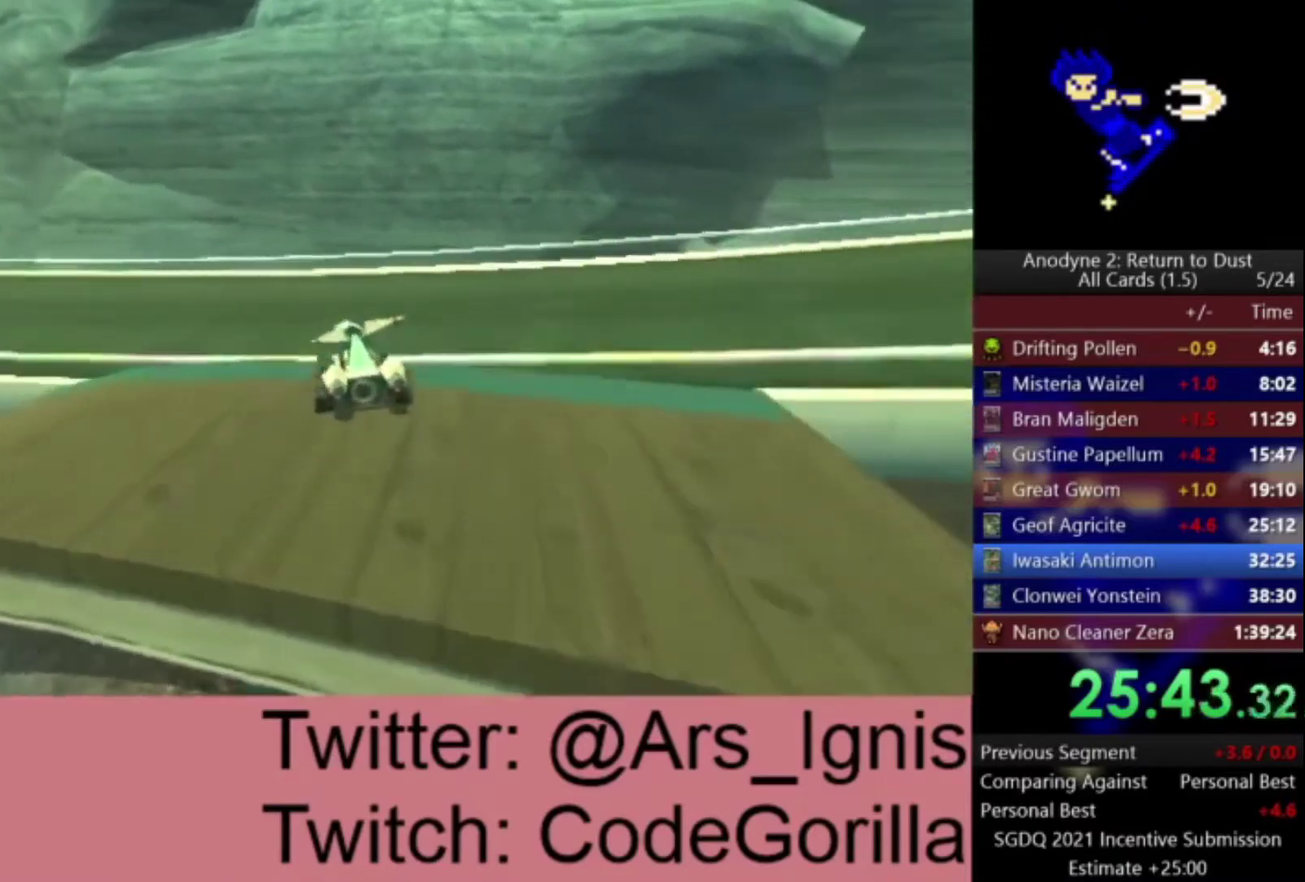
{"buttons": ["A"], "left_stick": "center", "right_stick": "center", "events": [[300, "left_stick", "up"], [434, "left_stick", "center"]]}
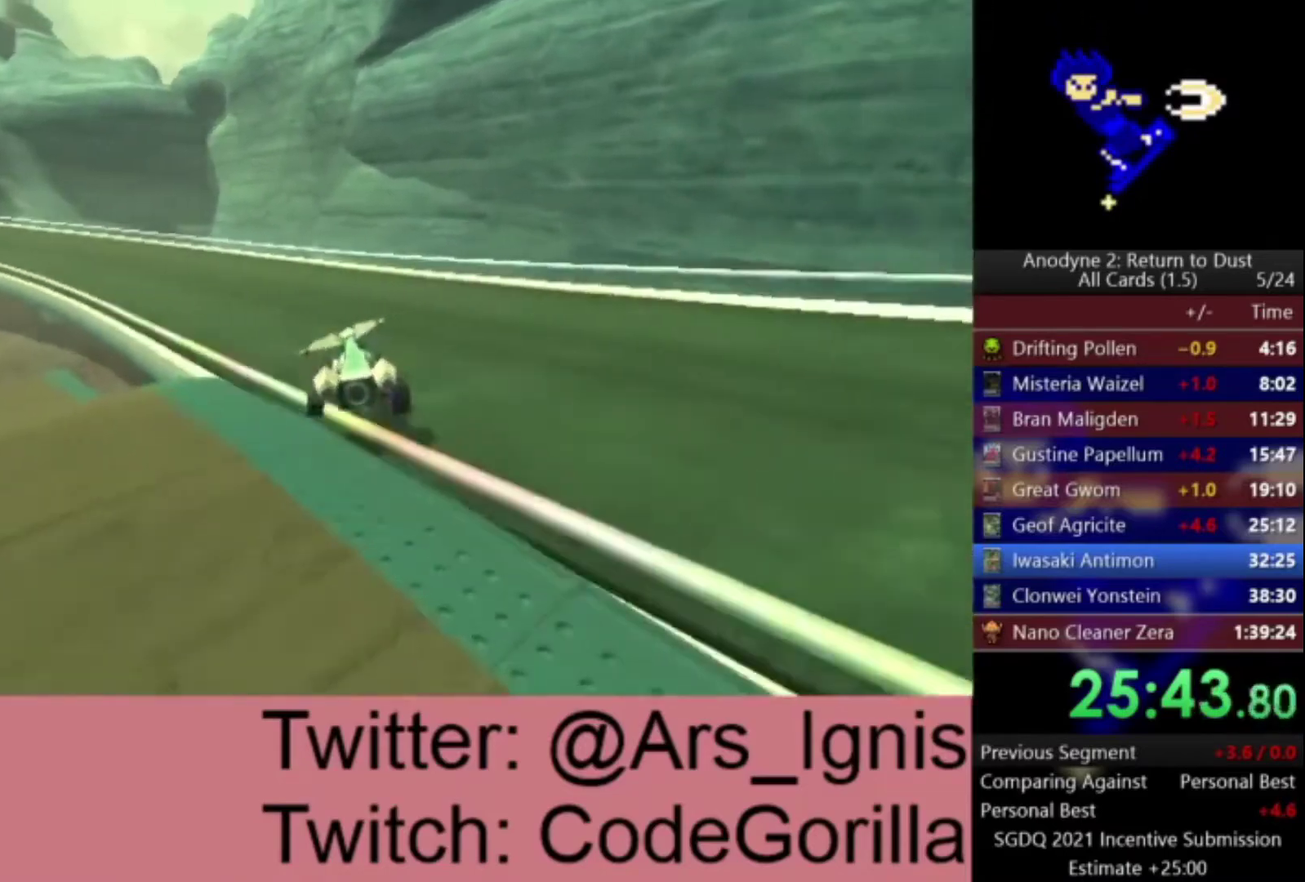
{"buttons": ["A"], "left_stick": "left", "right_stick": "center", "events": [[33, "left_stick", "left"]]}
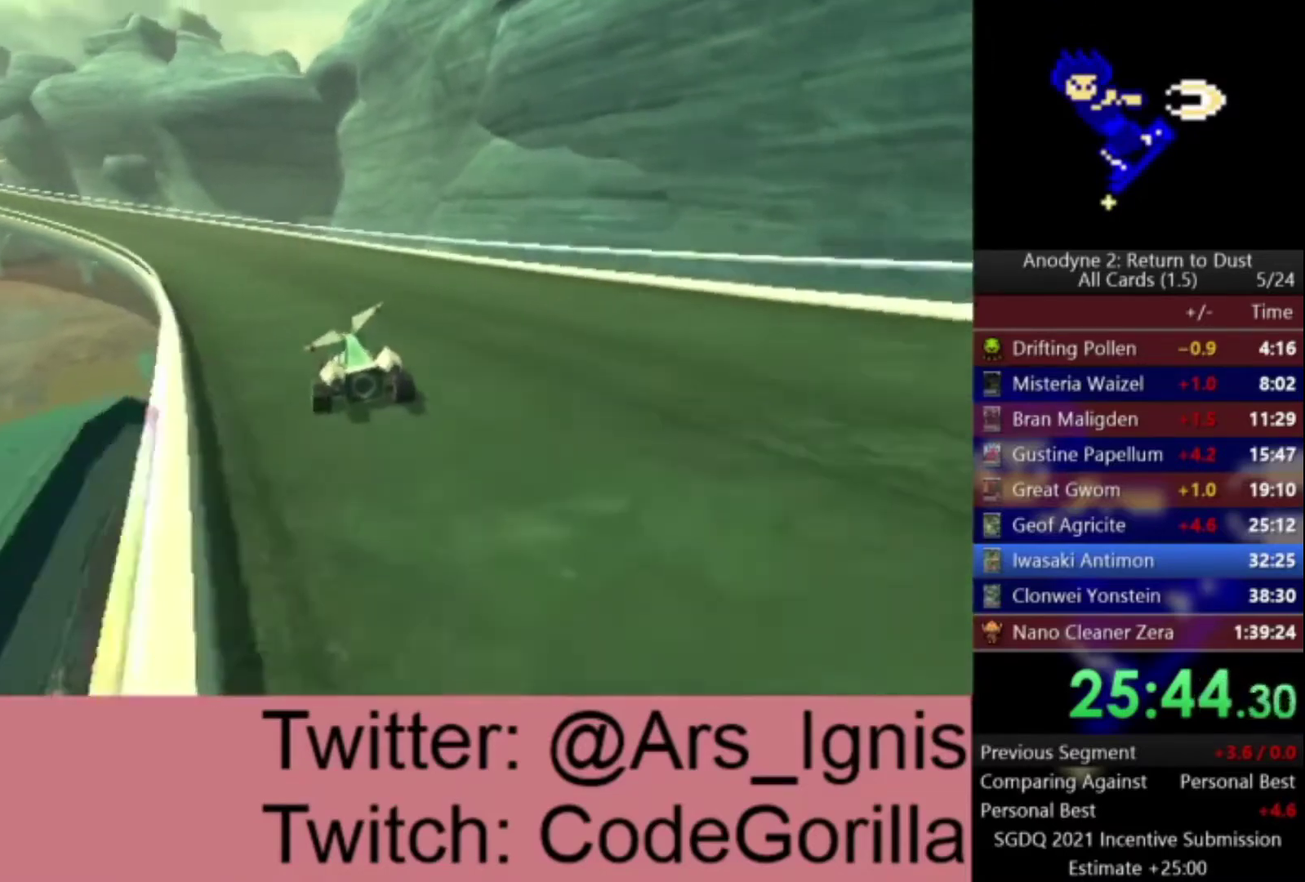
{"buttons": ["A"], "left_stick": "left", "right_stick": "center", "events": [[134, "left_stick", "center"], [367, "left_stick", "left"]]}
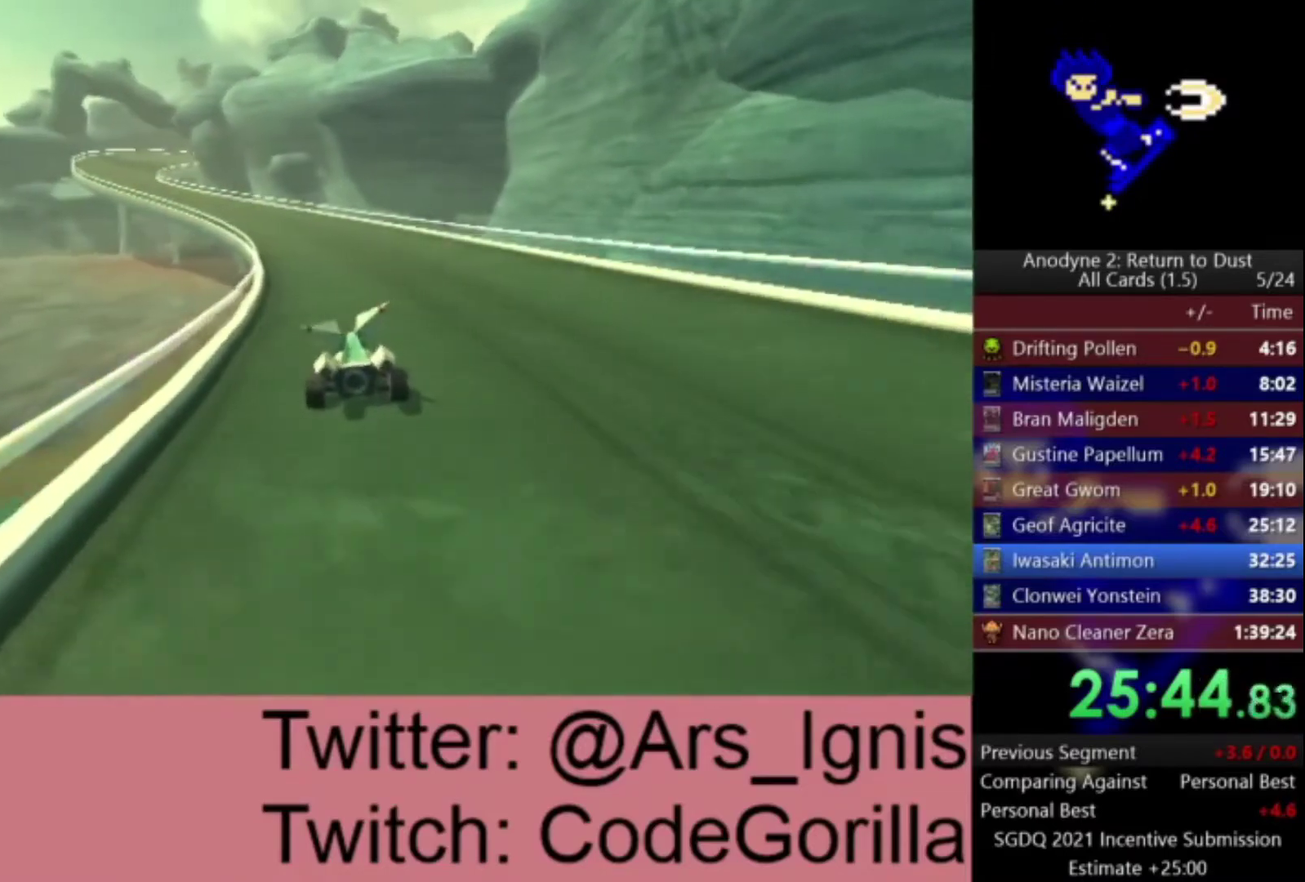
{"buttons": ["A"], "left_stick": "center", "right_stick": "center", "events": [[33, "left_stick", "center"], [233, "left_stick", "left"], [400, "left_stick", "center"]]}
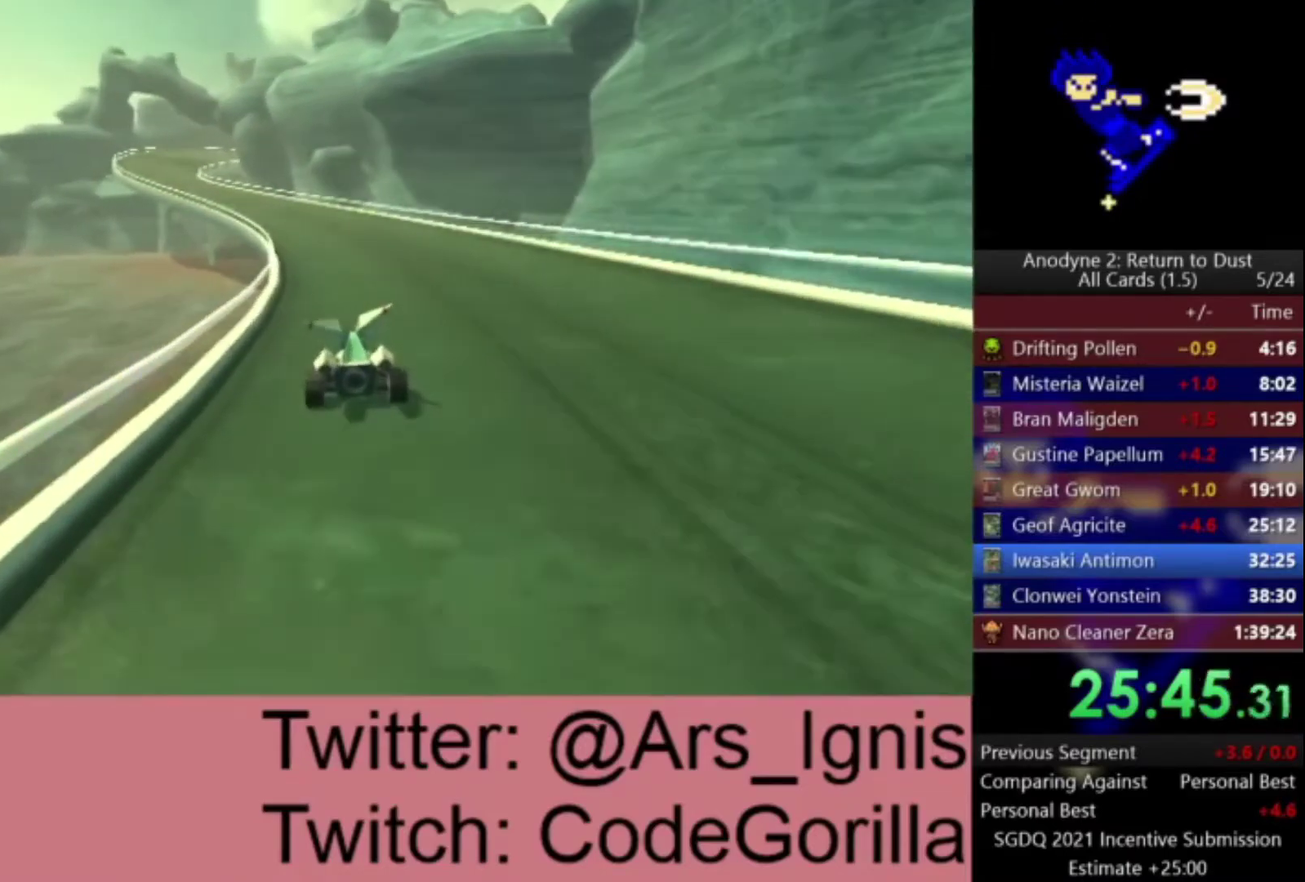
{"buttons": ["A"], "left_stick": "center", "right_stick": "center", "events": [[134, "left_stick", "left"], [367, "left_stick", "center"]]}
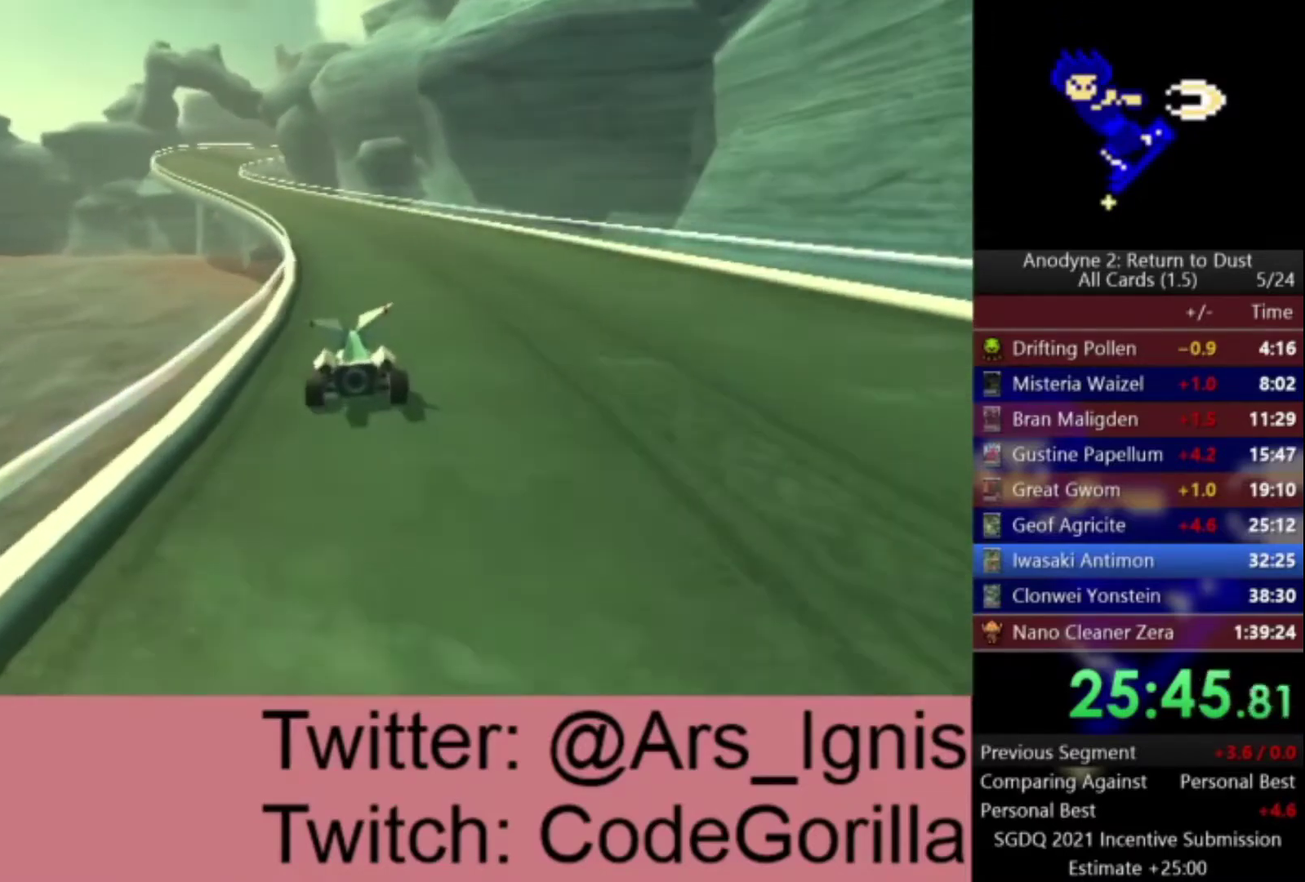
{"buttons": ["A"], "left_stick": "center", "right_stick": "center", "events": [[66, "left_stick", "left"], [200, "left_stick", "center"]]}
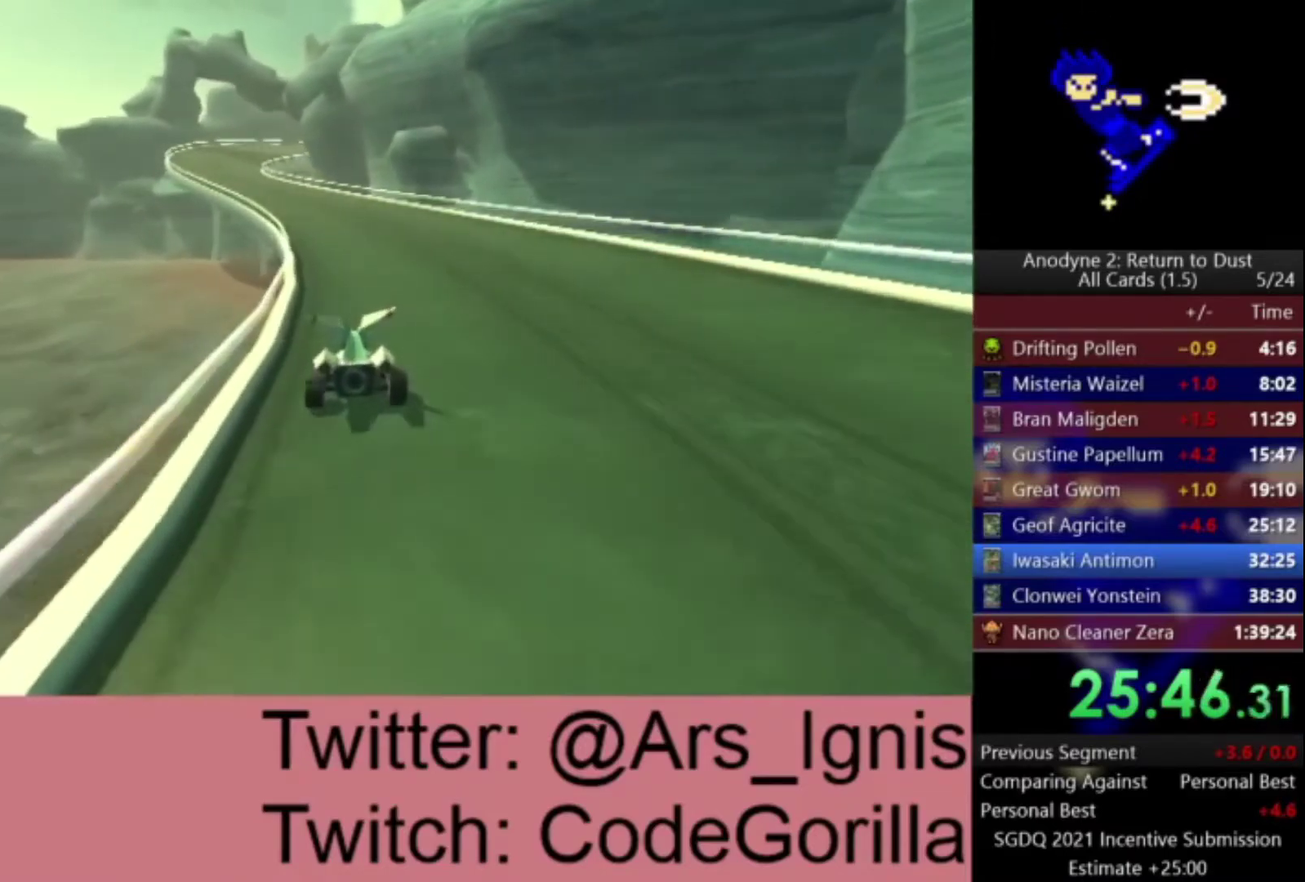
{"buttons": ["A"], "left_stick": "left", "right_stick": "center", "events": [[34, "left_stick", "left"], [267, "left_stick", "center"], [401, "left_stick", "left"]]}
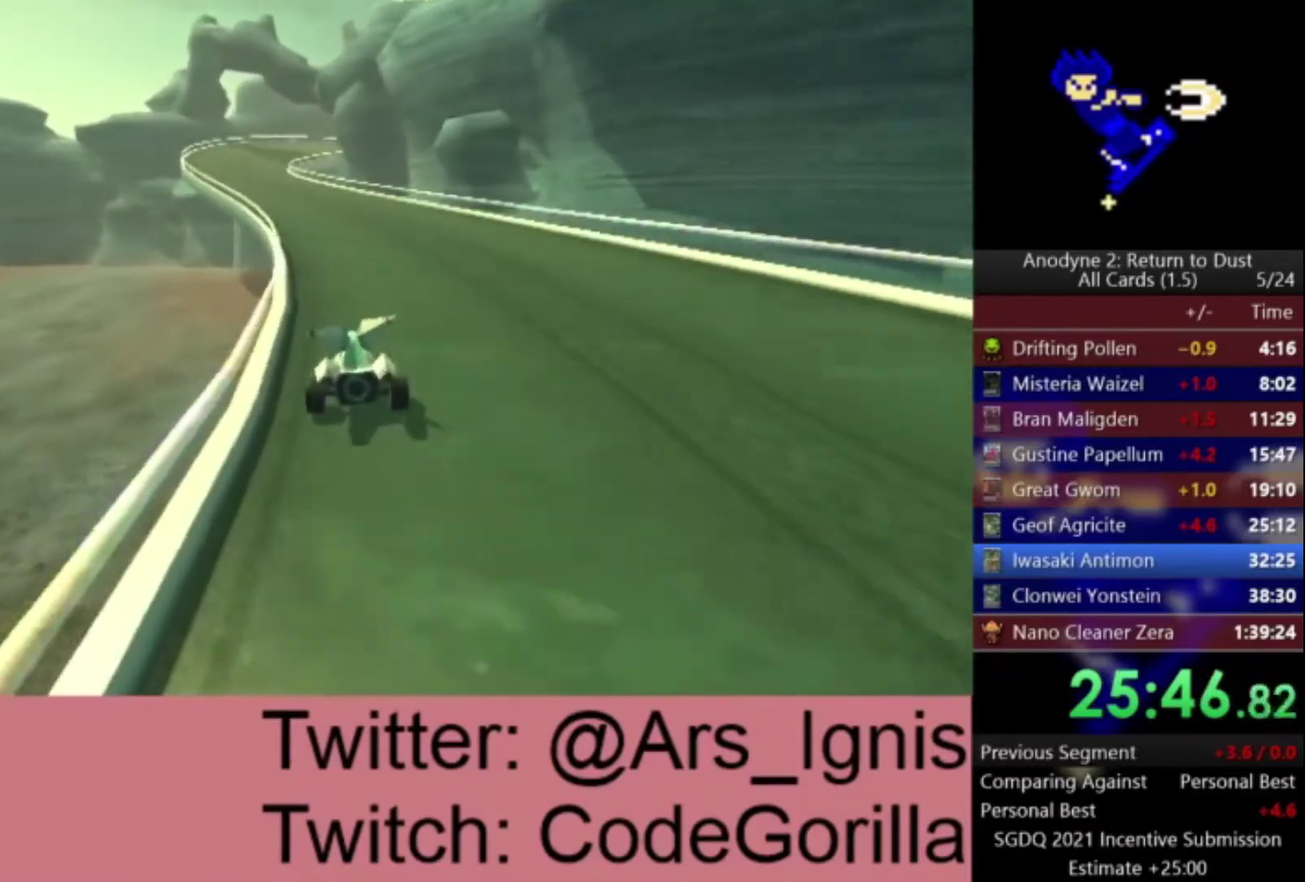
{"buttons": ["A"], "left_stick": "center", "right_stick": "center", "events": [[66, "left_stick", "center"], [200, "left_stick", "left"], [400, "left_stick", "center"]]}
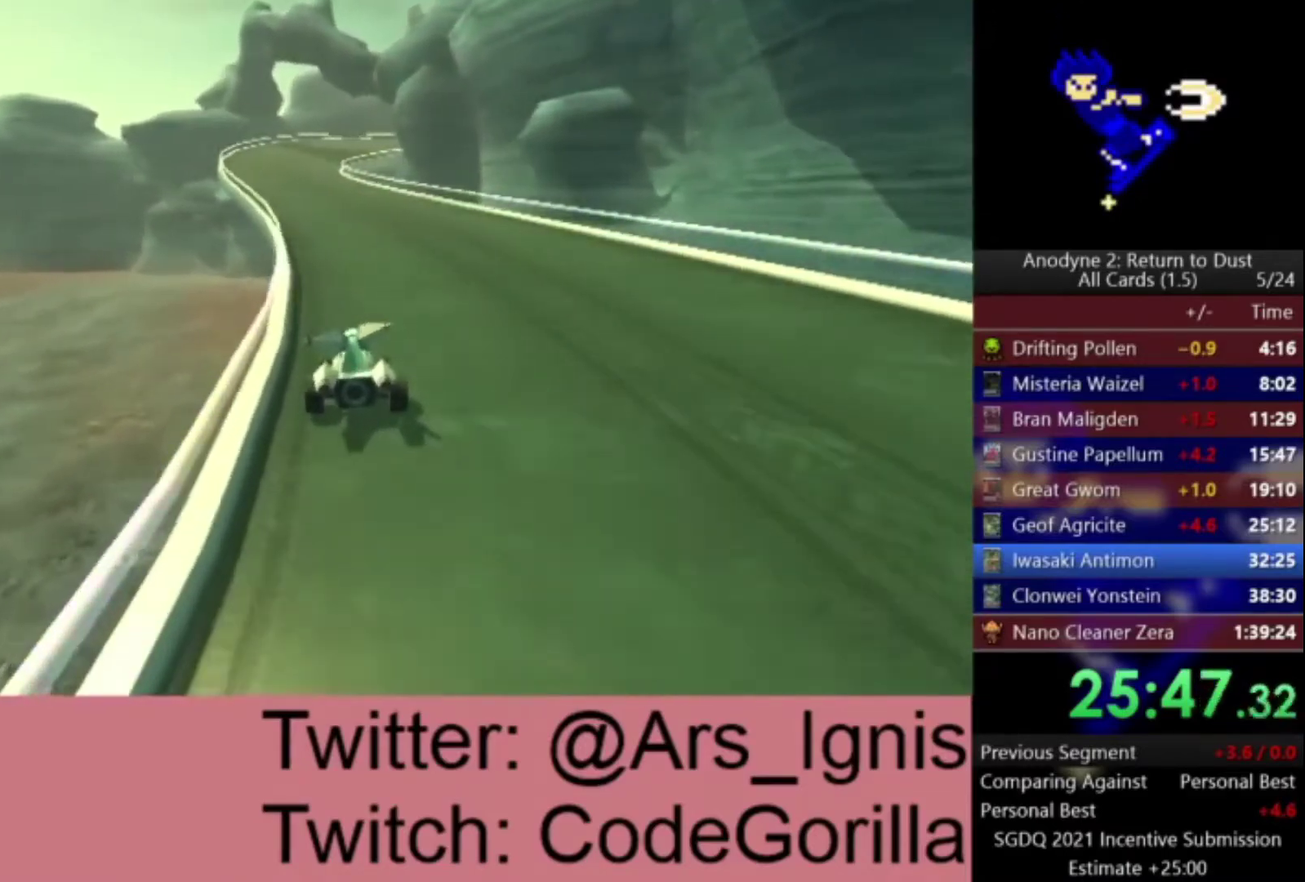
{"buttons": ["A"], "left_stick": "center", "right_stick": "center", "events": []}
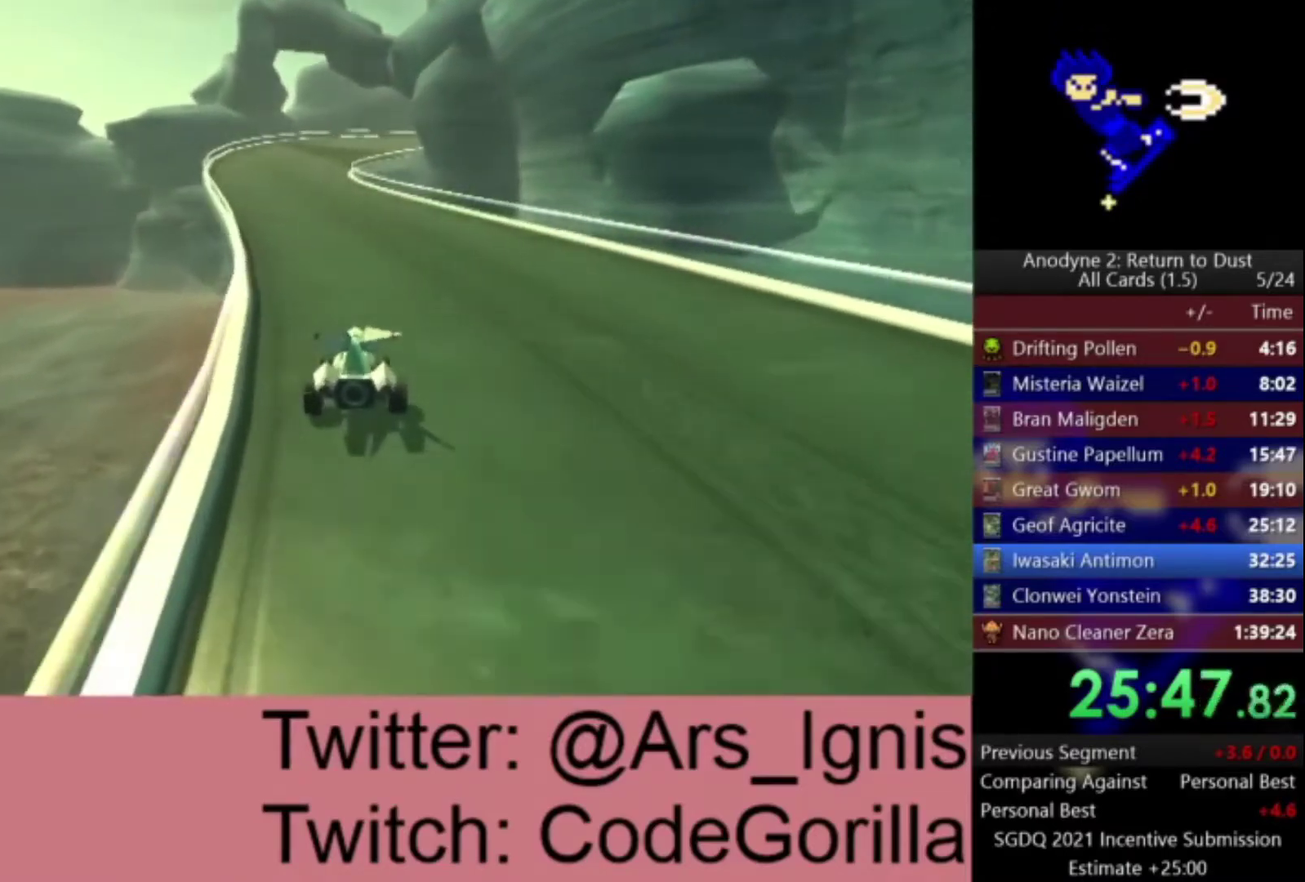
{"buttons": ["A"], "left_stick": "center", "right_stick": "center", "events": [[367, "left_stick", "left"], [500, "left_stick", "center"]]}
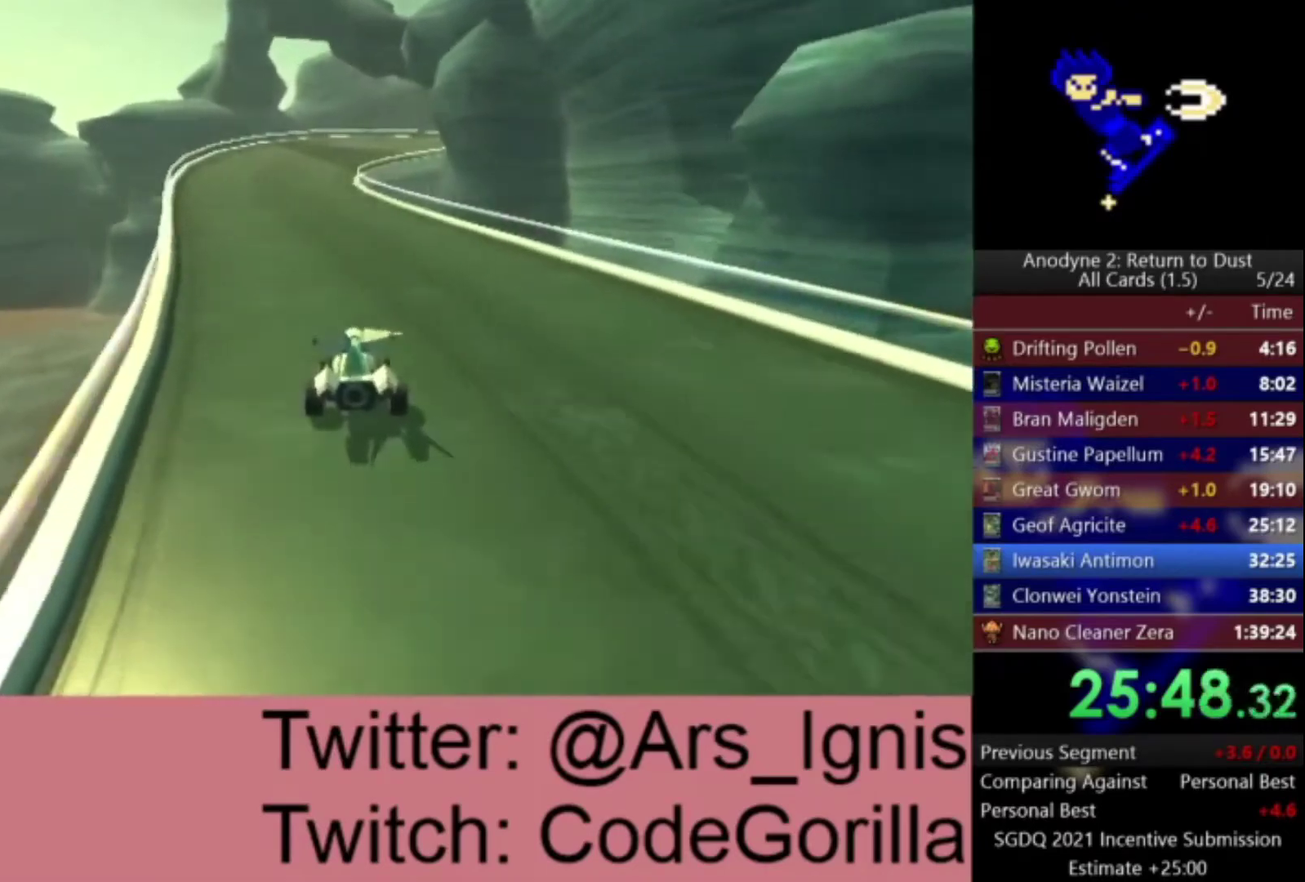
{"buttons": ["A"], "left_stick": "center", "right_stick": "center", "events": []}
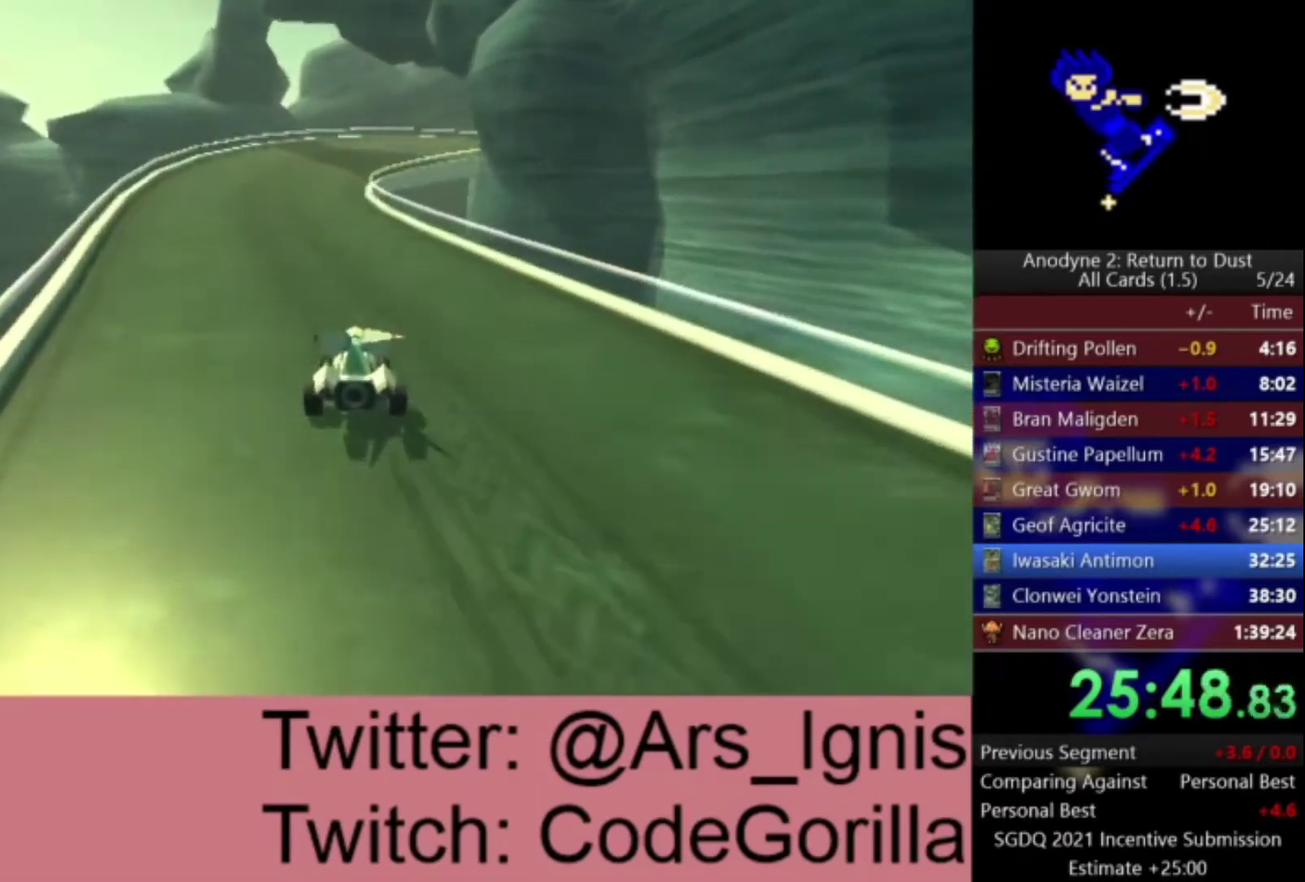
{"buttons": ["A"], "left_stick": "center", "right_stick": "center", "events": [[233, "left_stick", "left"], [333, "left_stick", "center"]]}
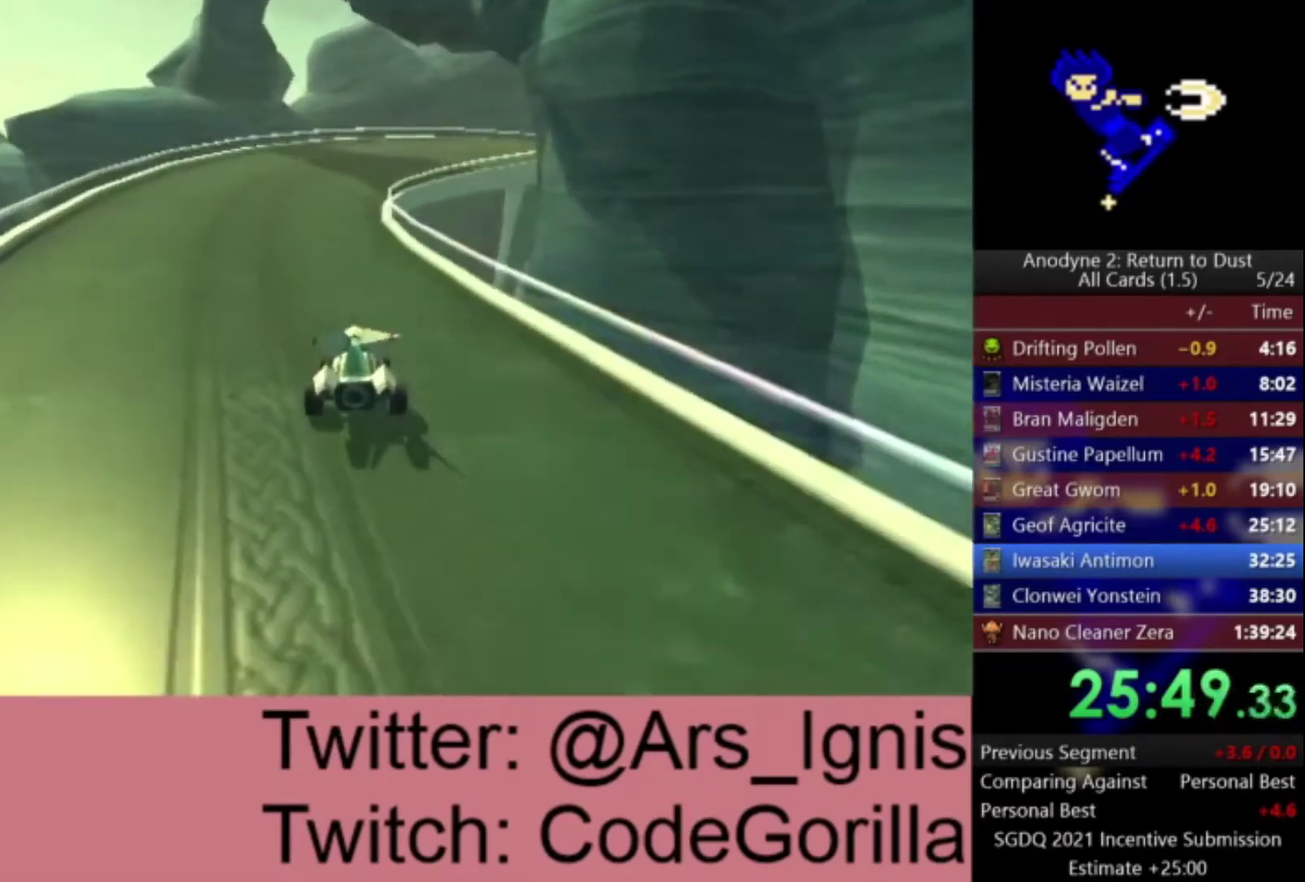
{"buttons": ["A"], "left_stick": "center", "right_stick": "center", "events": []}
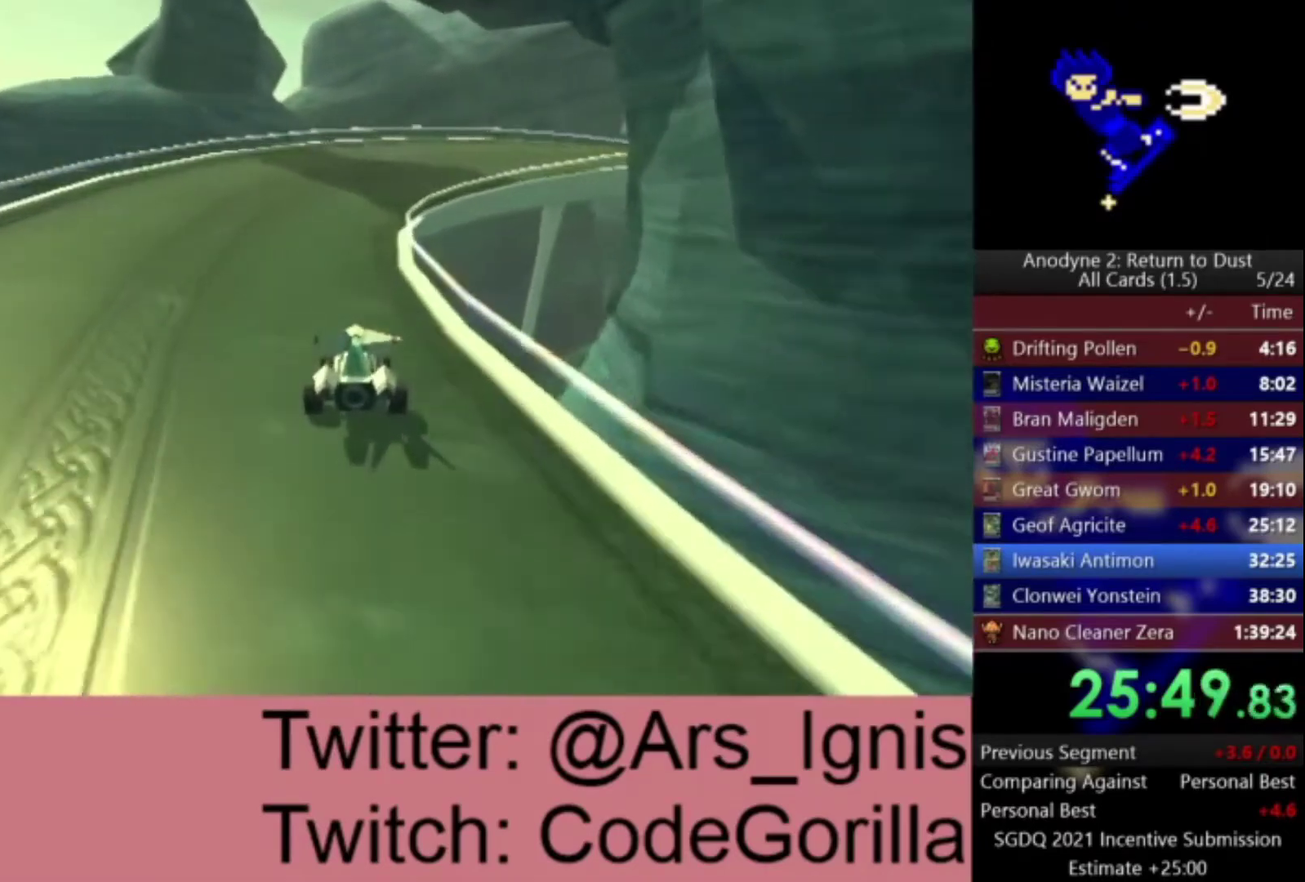
{"buttons": ["A"], "left_stick": "right", "right_stick": "center", "events": [[133, "left_stick", "right"], [267, "left_stick", "center"], [367, "left_stick", "right"]]}
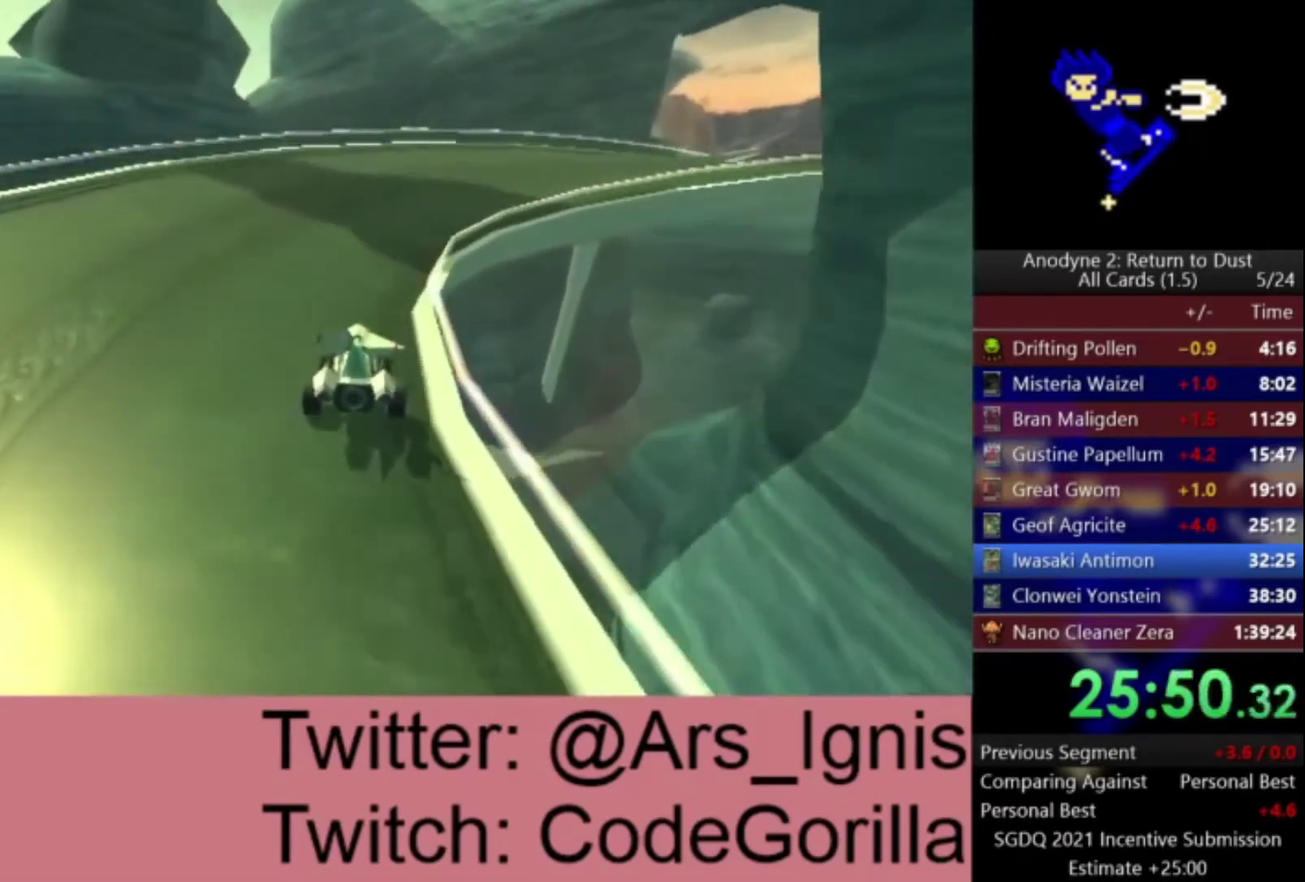
{"buttons": ["A"], "left_stick": "right", "right_stick": "center", "events": [[234, "left_stick", "center"], [334, "left_stick", "right"]]}
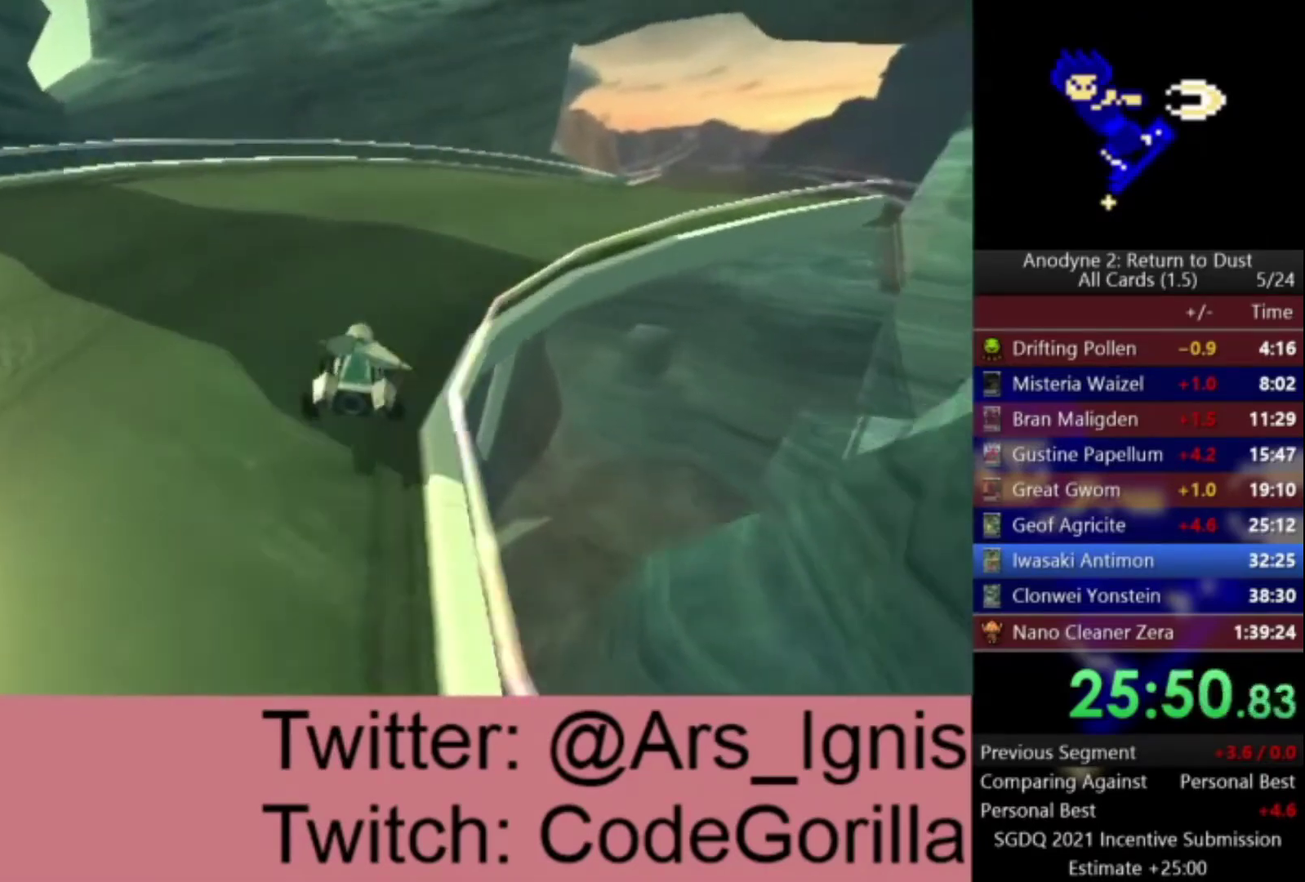
{"buttons": ["A"], "left_stick": "right", "right_stick": "center", "events": []}
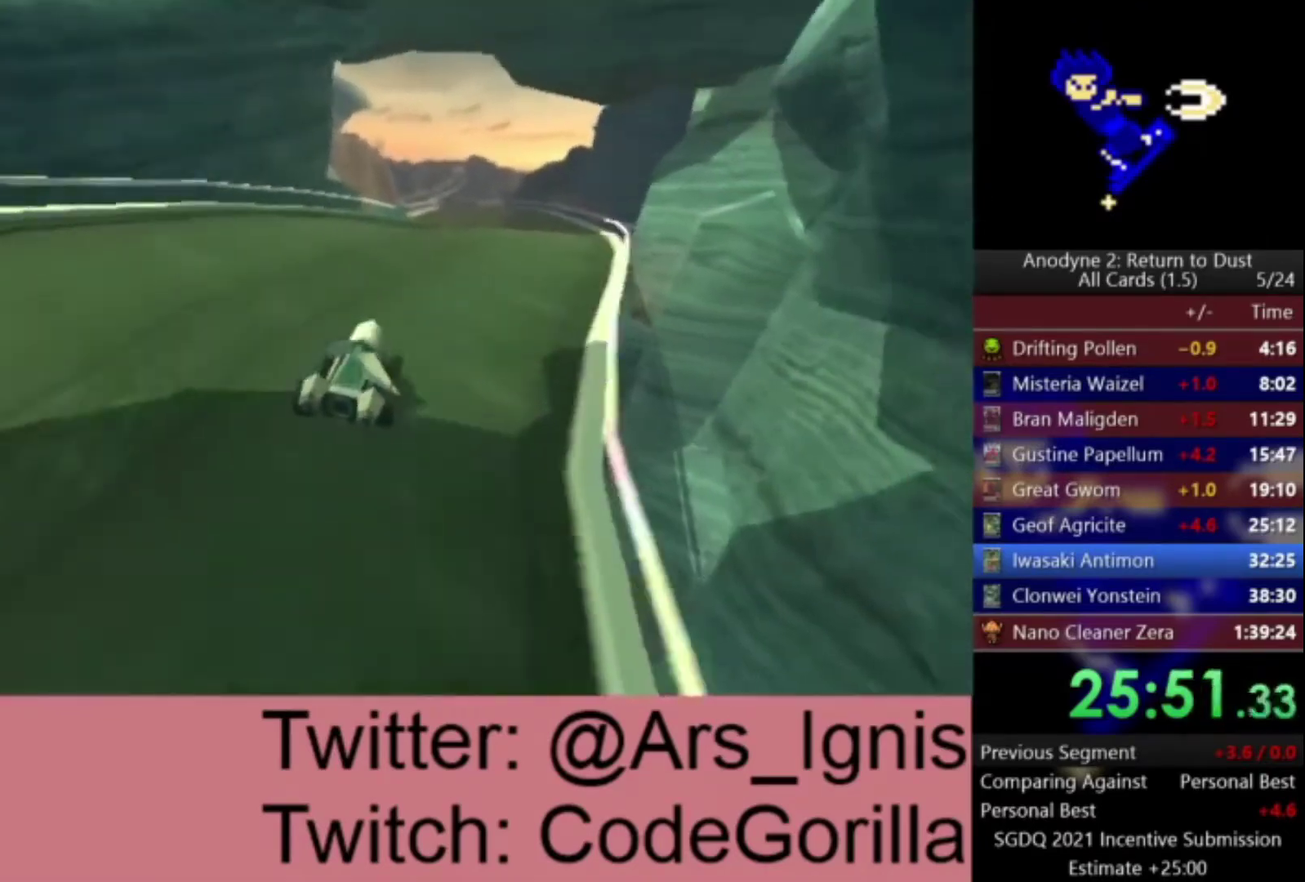
{"buttons": ["A"], "left_stick": "down-right", "right_stick": "center"}
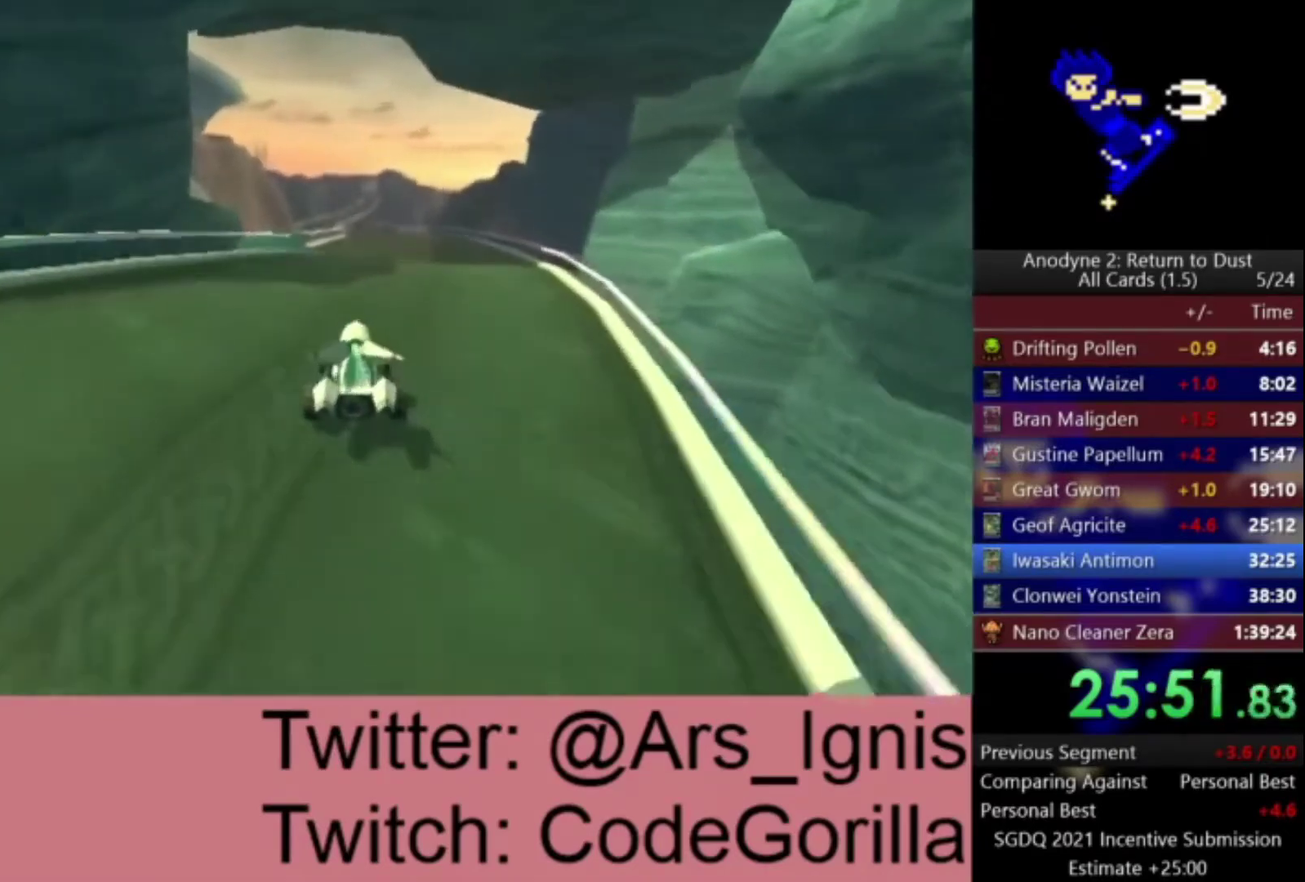
{"buttons": ["A"], "left_stick": "center", "right_stick": "center"}
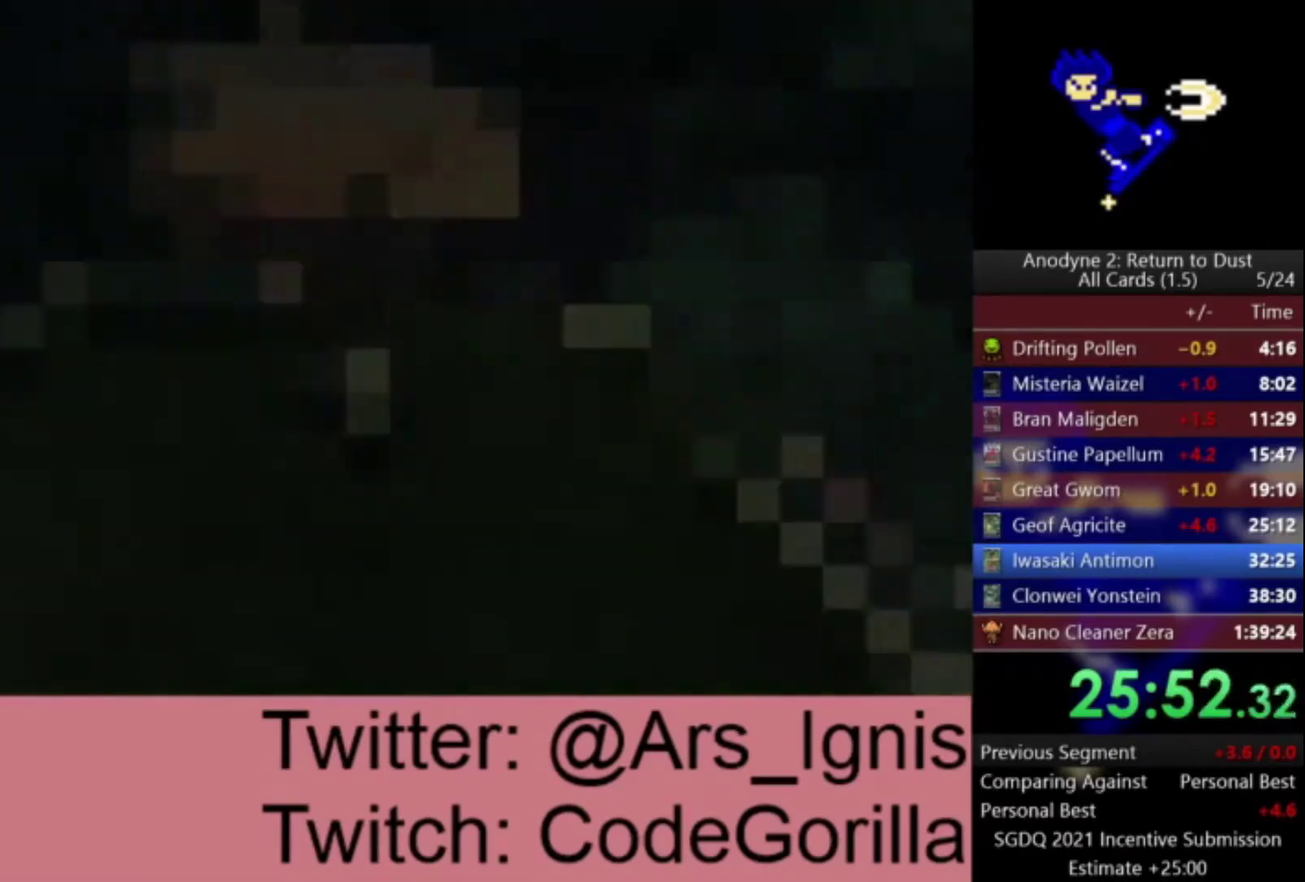
{"buttons": ["A"], "left_stick": "center", "right_stick": "center", "events": []}